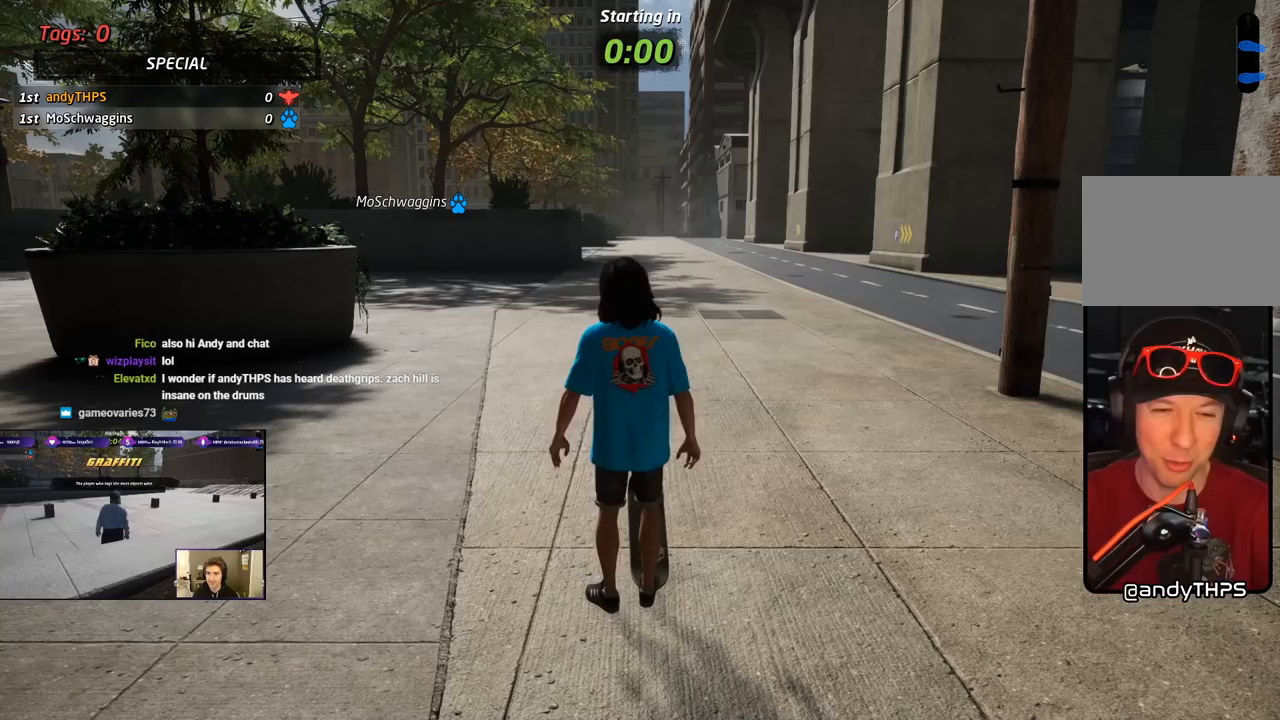
Gameplay with a controller (PlayStation layout); each line is a JSON object with the inputs held at the frame after it. "events" lists button and stick changes between this image and that frame as [ms after this image, input, new state], when the widget could be followed in between. Not read: left_stick.
{"buttons": [], "right_stick": "center", "events": [[250, "DPAD_UP", "down"], [417, "DPAD_UP", "up"]]}
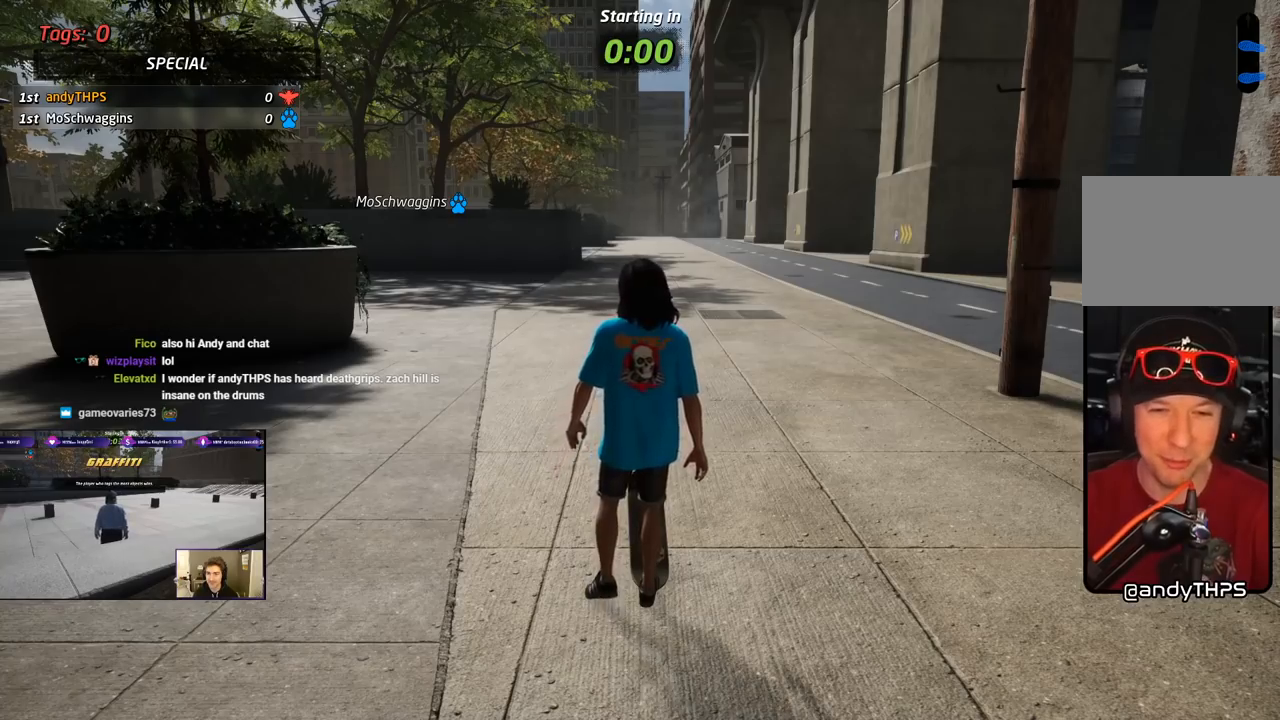
{"buttons": [], "right_stick": "center", "events": []}
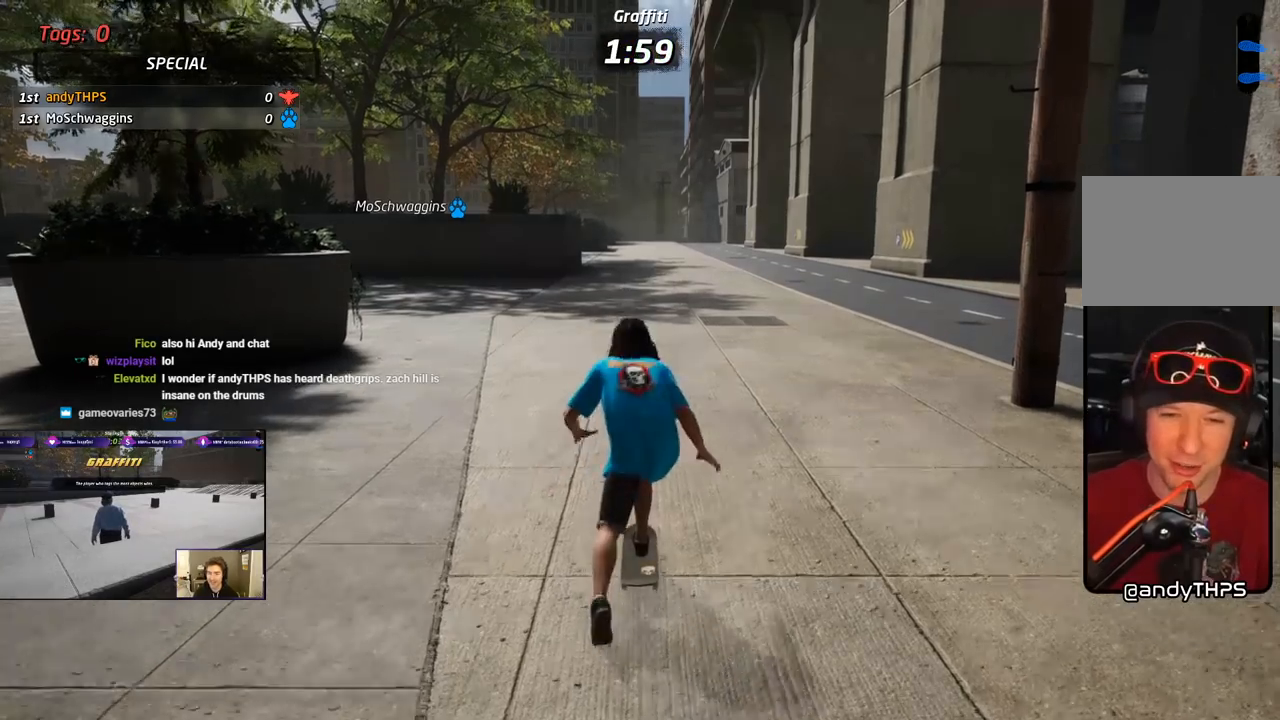
{"buttons": [], "right_stick": "center", "events": []}
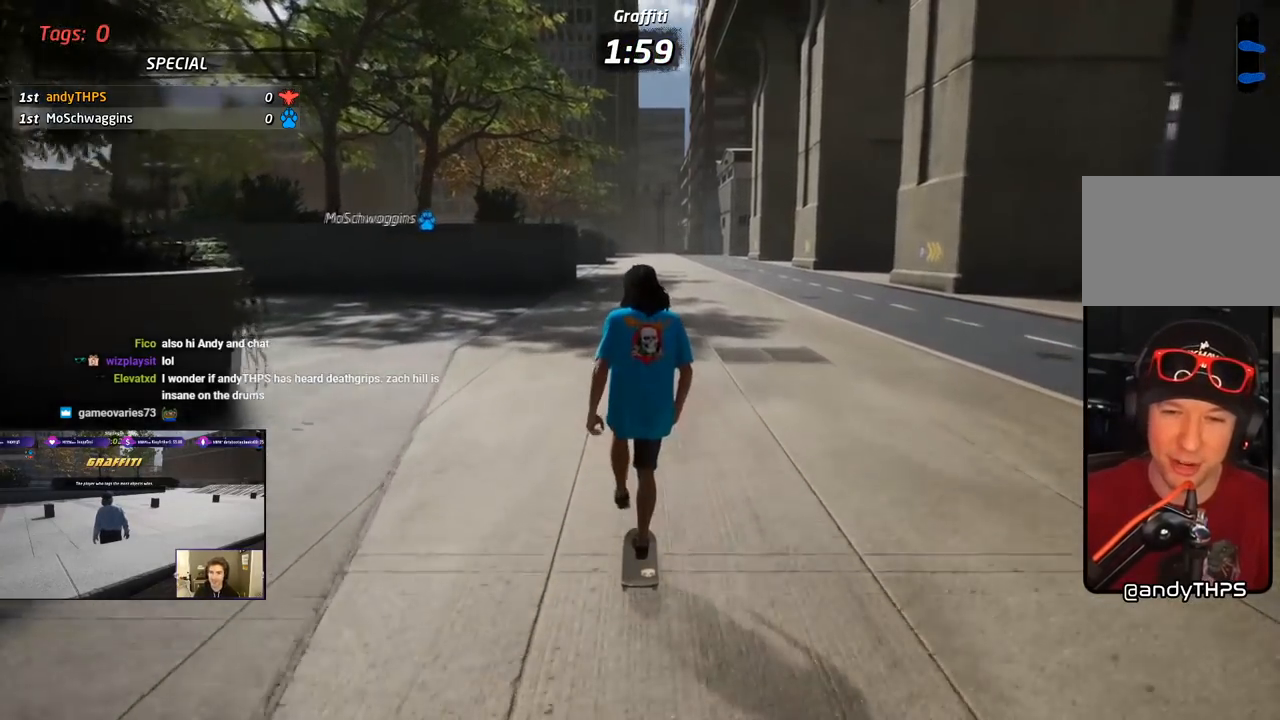
{"buttons": [], "right_stick": "center", "events": []}
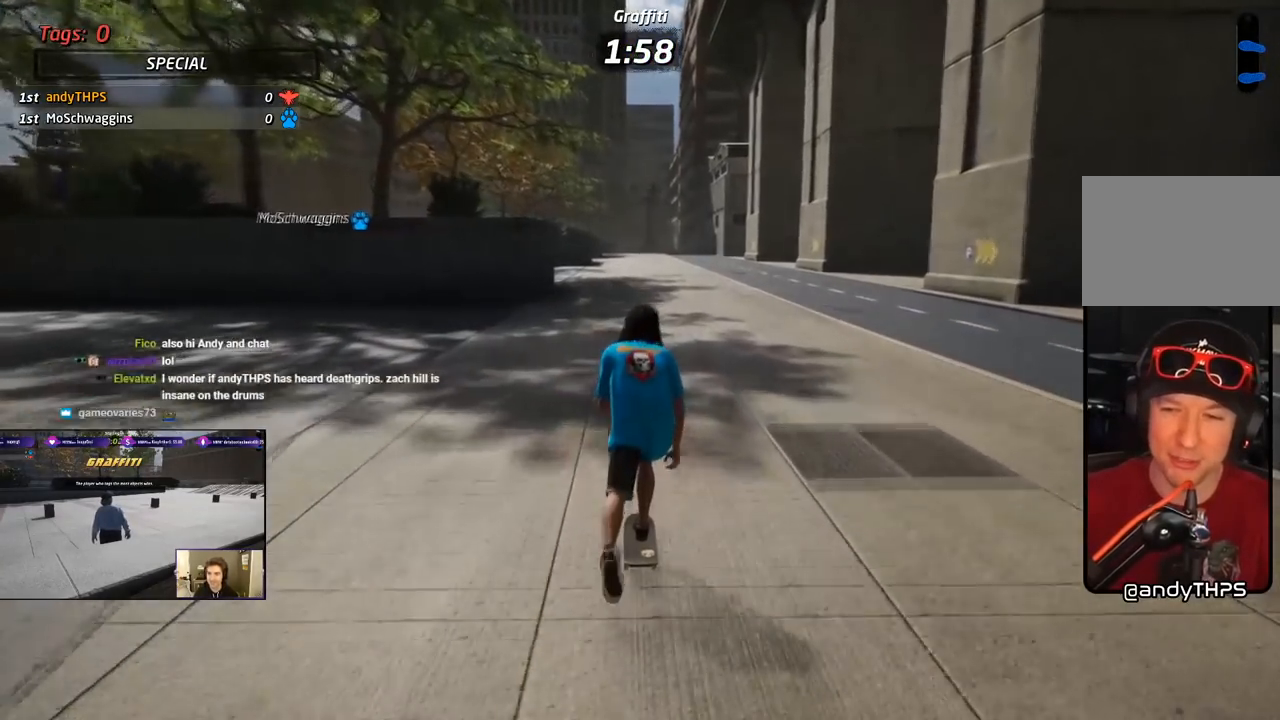
{"buttons": ["CROSS"], "right_stick": "center", "events": [[133, "DPAD_UP", "down"], [267, "DPAD_UP", "up"], [333, "DPAD_UP", "down"], [350, "DPAD_LEFT", "down"], [450, "CROSS", "down"], [467, "DPAD_UP", "up"], [483, "DPAD_LEFT", "up"]]}
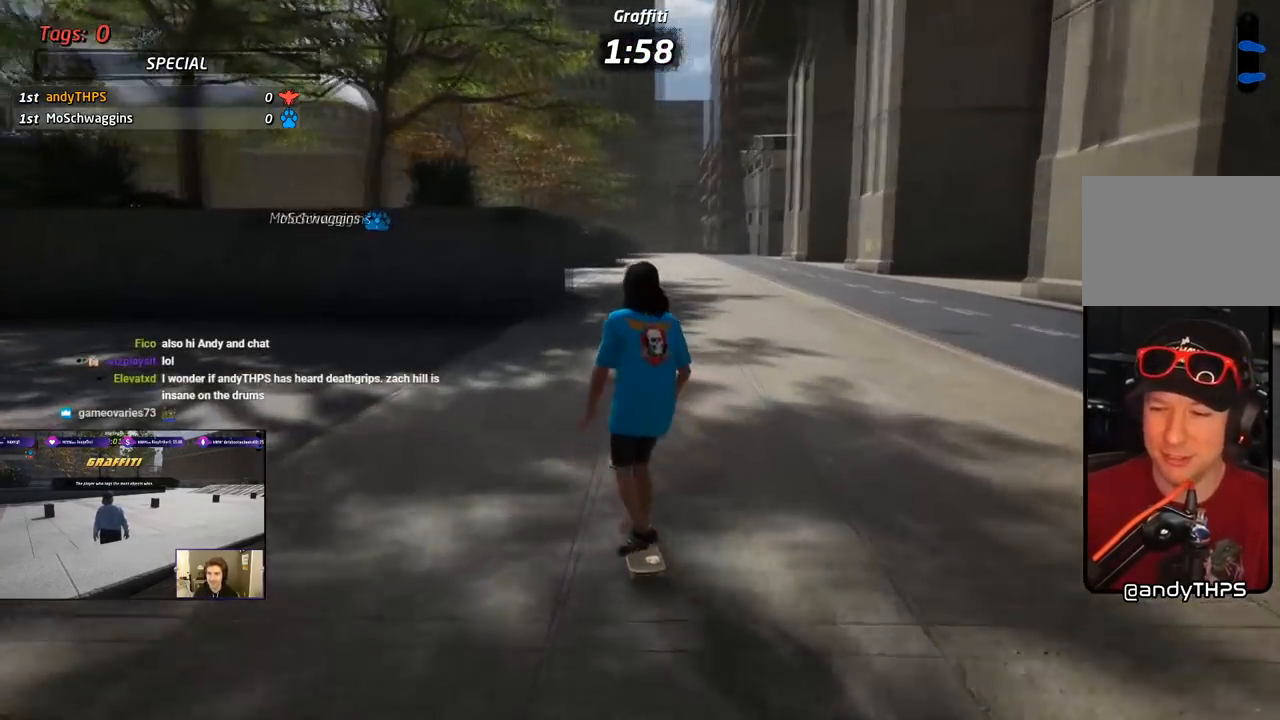
{"buttons": ["CROSS"], "right_stick": "center", "events": [[50, "DPAD_LEFT", "down"], [50, "DPAD_UP", "down"], [117, "DPAD_LEFT", "up"], [133, "DPAD_UP", "up"], [200, "DPAD_UP", "down"], [333, "DPAD_RIGHT", "down"], [400, "DPAD_UP", "up"], [483, "DPAD_RIGHT", "up"]]}
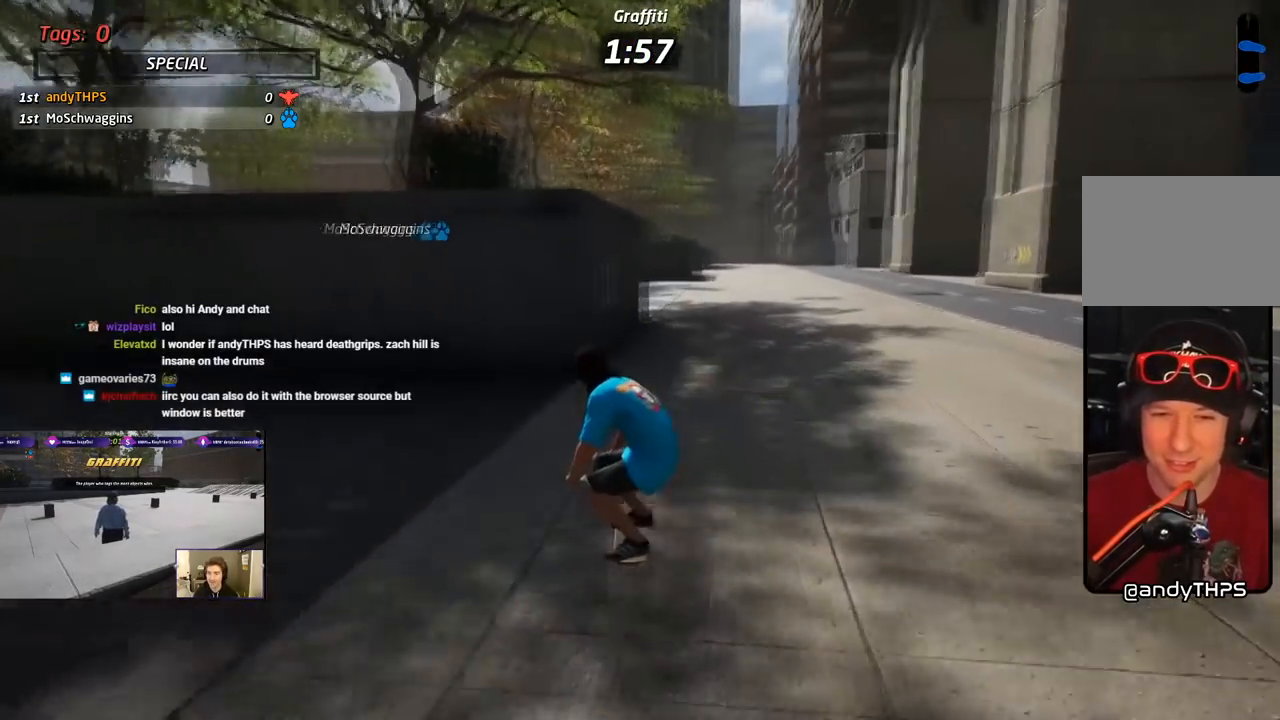
{"buttons": ["R1", "DPAD_UP"], "right_stick": "center", "events": [[33, "DPAD_UP", "down"], [100, "DPAD_LEFT", "down"], [117, "CROSS", "up"], [200, "CROSS", "down"], [250, "DPAD_UP", "up"], [267, "DPAD_LEFT", "up"], [333, "CROSS", "up"], [417, "DPAD_UP", "down"], [467, "R1", "down"]]}
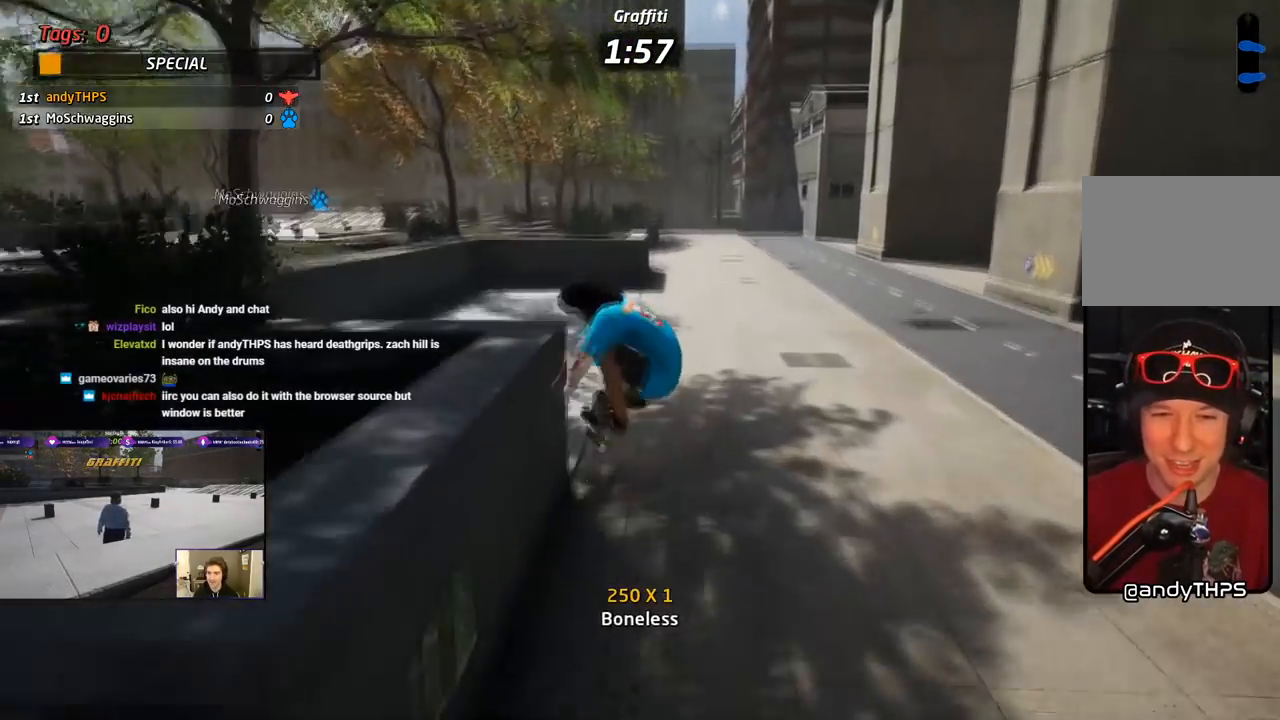
{"buttons": ["SQUARE", "L1", "DPAD_DOWN", "DPAD_LEFT"], "right_stick": "center", "events": [[17, "CROSS", "down"], [33, "DPAD_UP", "up"], [33, "R1", "up"], [83, "DPAD_DOWN", "down"], [183, "DPAD_DOWN", "up"], [183, "DPAD_UP", "down"], [317, "DPAD_UP", "up"], [367, "DPAD_DOWN", "down"], [367, "DPAD_LEFT", "down"], [450, "SQUARE", "down"], [483, "CROSS", "up"], [483, "L1", "down"]]}
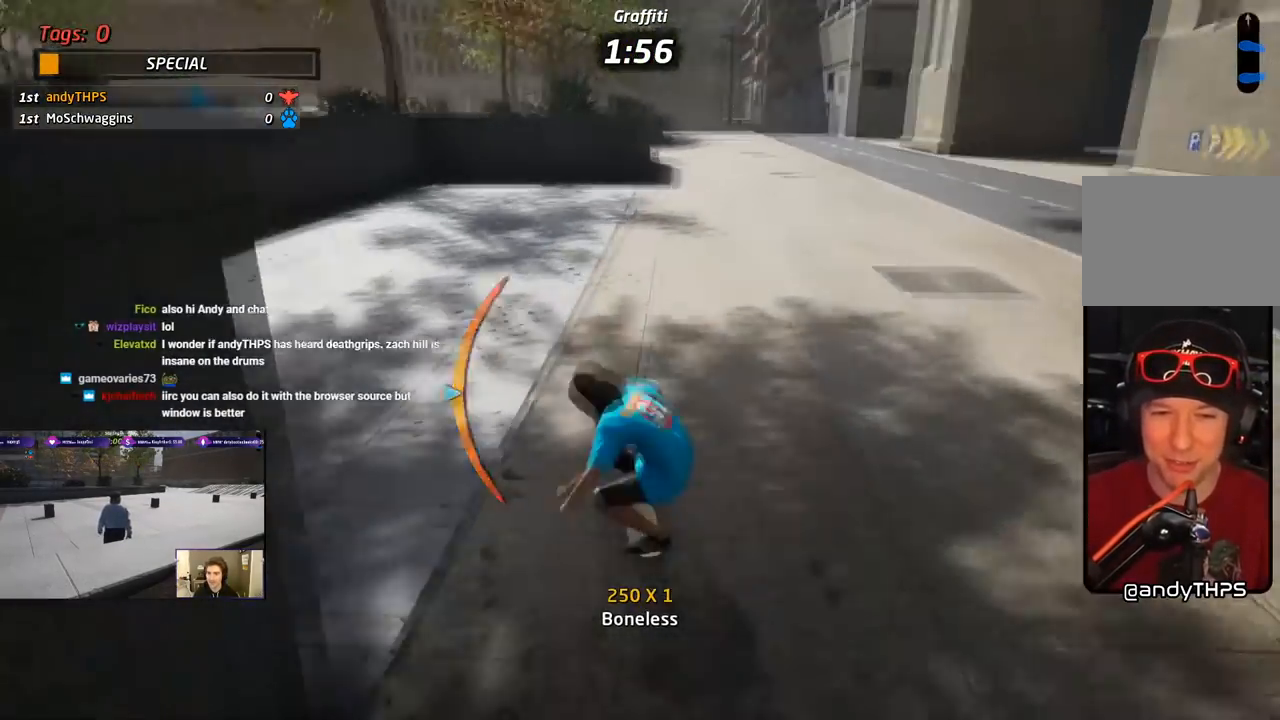
{"buttons": ["CROSS", "DPAD_UP"], "right_stick": "center", "events": [[33, "L1", "up"], [150, "L1", "down"], [250, "DPAD_DOWN", "up"], [267, "DPAD_LEFT", "up"], [283, "CROSS", "down"], [300, "SQUARE", "up"], [333, "DPAD_DOWN", "down"], [417, "L1", "up"], [450, "DPAD_DOWN", "up"], [500, "DPAD_UP", "down"]]}
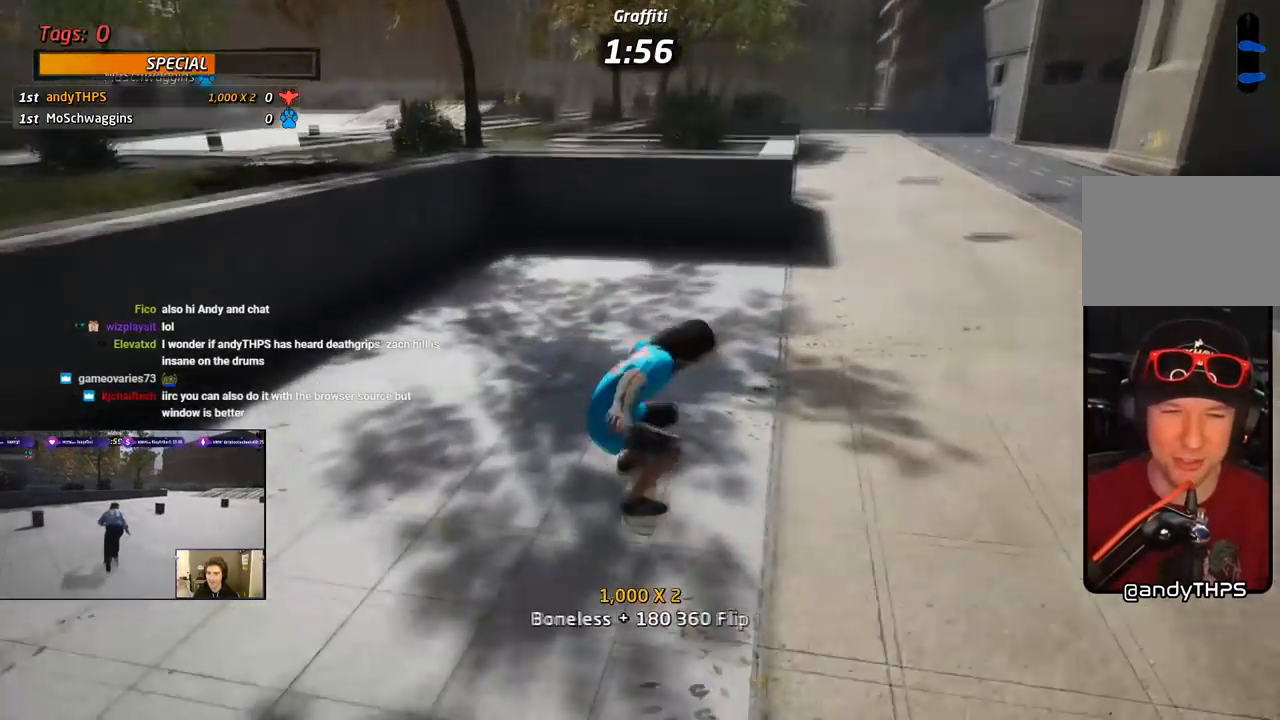
{"buttons": ["CROSS", "DPAD_RIGHT"], "right_stick": "center", "events": [[133, "DPAD_LEFT", "down"], [183, "DPAD_DOWN", "down"], [183, "DPAD_UP", "up"], [317, "DPAD_DOWN", "up"], [333, "DPAD_UP", "down"], [417, "DPAD_LEFT", "up"], [417, "DPAD_UP", "up"], [467, "DPAD_RIGHT", "down"]]}
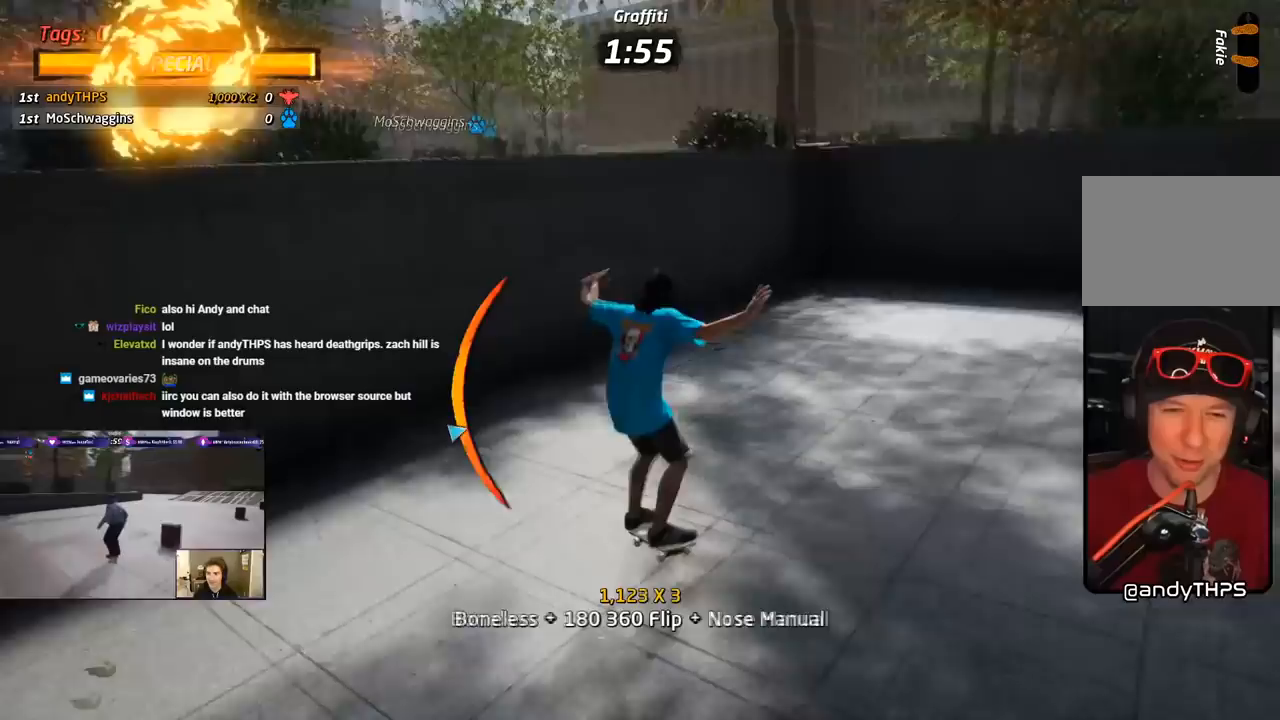
{"buttons": ["CROSS", "DPAD_UP", "DPAD_LEFT"], "right_stick": "center", "events": [[100, "DPAD_UP", "down"], [100, "TRIANGLE", "down"], [117, "CROSS", "up"], [150, "DPAD_RIGHT", "up"], [433, "DPAD_LEFT", "down"], [450, "CROSS", "down"], [483, "TRIANGLE", "up"]]}
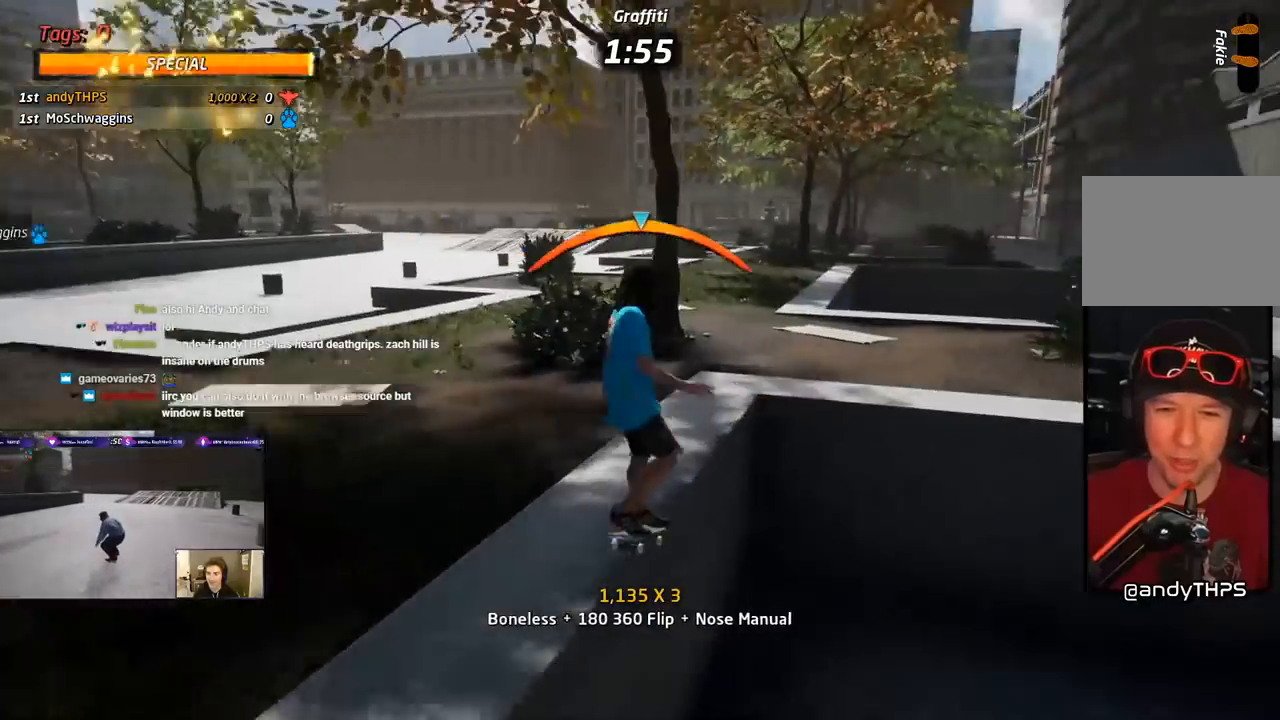
{"buttons": ["CROSS", "DPAD_DOWN"], "right_stick": "center", "events": [[17, "L1", "down"], [50, "SQUARE", "down"], [100, "CROSS", "up"], [217, "CROSS", "down"], [217, "SQUARE", "up"], [233, "DPAD_LEFT", "up"], [250, "DPAD_UP", "up"], [317, "DPAD_UP", "down"], [417, "DPAD_UP", "up"], [467, "DPAD_DOWN", "down"], [500, "L1", "up"]]}
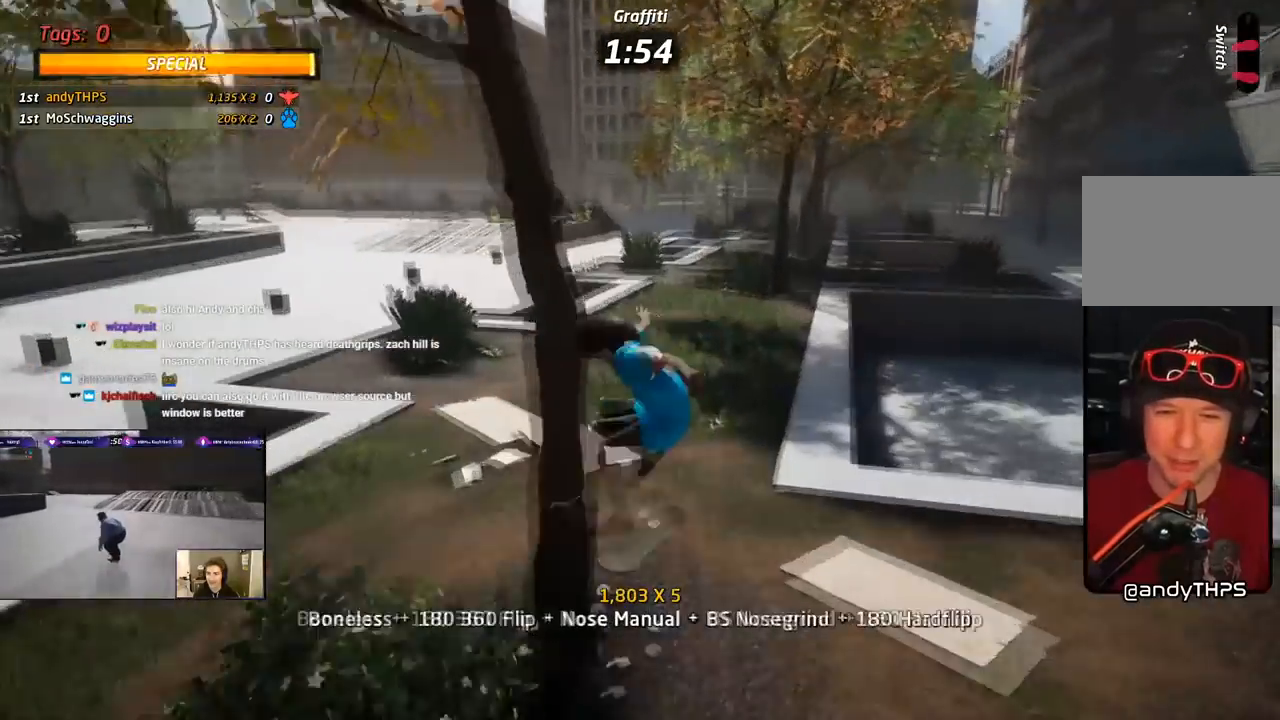
{"buttons": ["SQUARE", "L1", "DPAD_DOWN", "DPAD_LEFT"], "right_stick": "center", "events": [[83, "DPAD_DOWN", "up"], [100, "DPAD_UP", "down"], [317, "DPAD_LEFT", "down"], [333, "DPAD_UP", "up"], [383, "DPAD_DOWN", "down"], [450, "SQUARE", "down"], [467, "CROSS", "up"], [467, "L1", "down"]]}